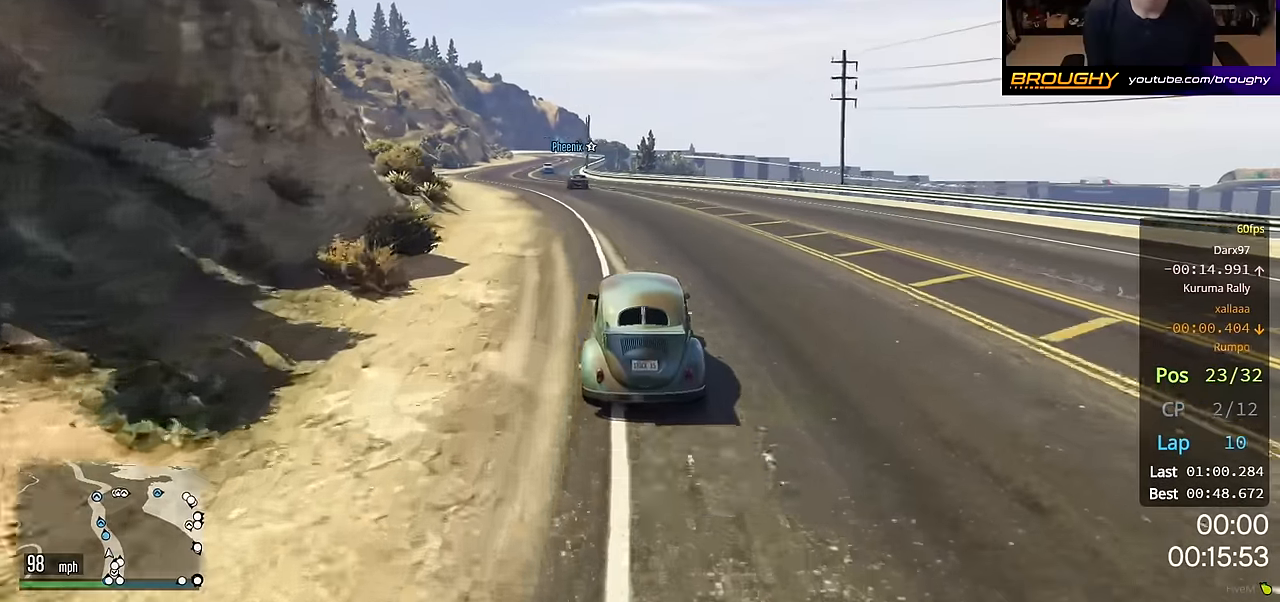
Gameplay with a controller (Xbox layout); each line is a JSON object with the inputs held at the frame after it. "events" lists button and stick changes between this image and that frame as [ms after this image, input, new state], when the widget could be followed in between.
{"buttons": ["R2"], "left_stick": "center", "right_stick": "center", "events": [[400, "left_stick", "center"]]}
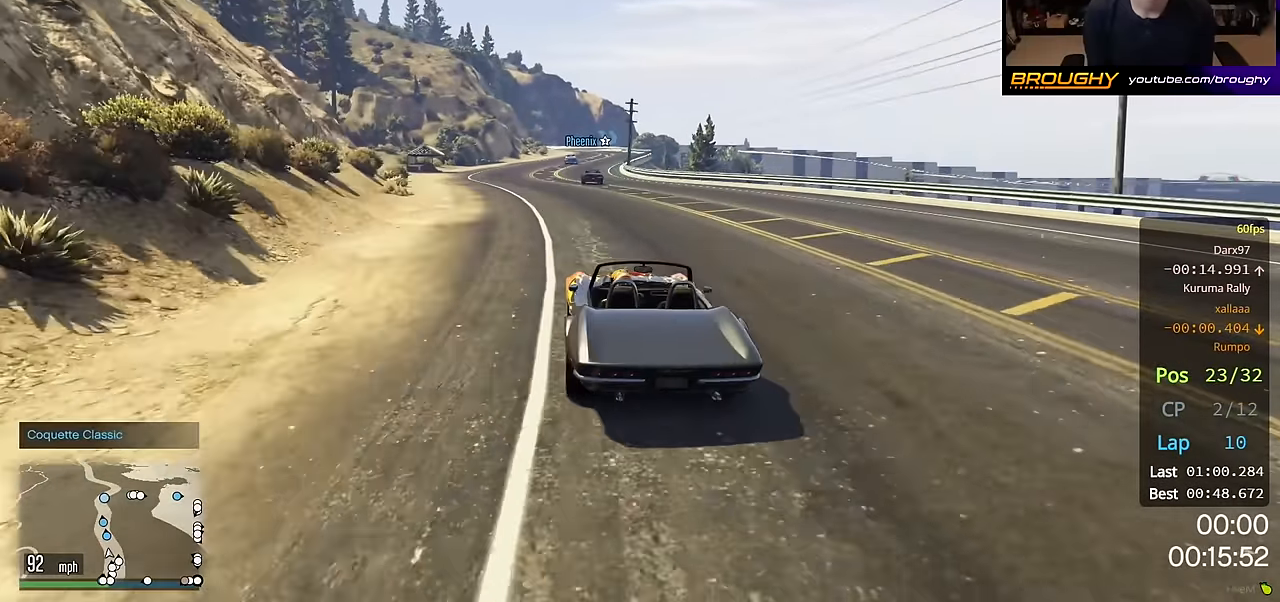
{"buttons": ["R2"], "left_stick": "center", "right_stick": "center", "events": []}
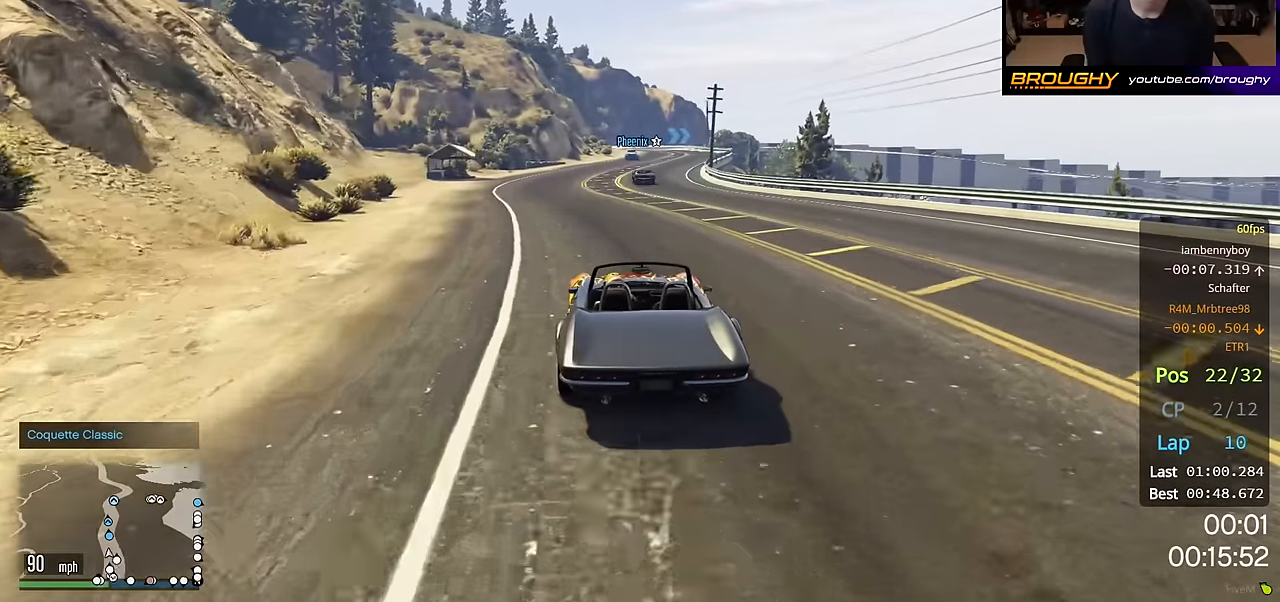
{"buttons": ["R2"], "left_stick": "center", "right_stick": "center", "events": [[217, "left_stick", "right"], [333, "left_stick", "center"]]}
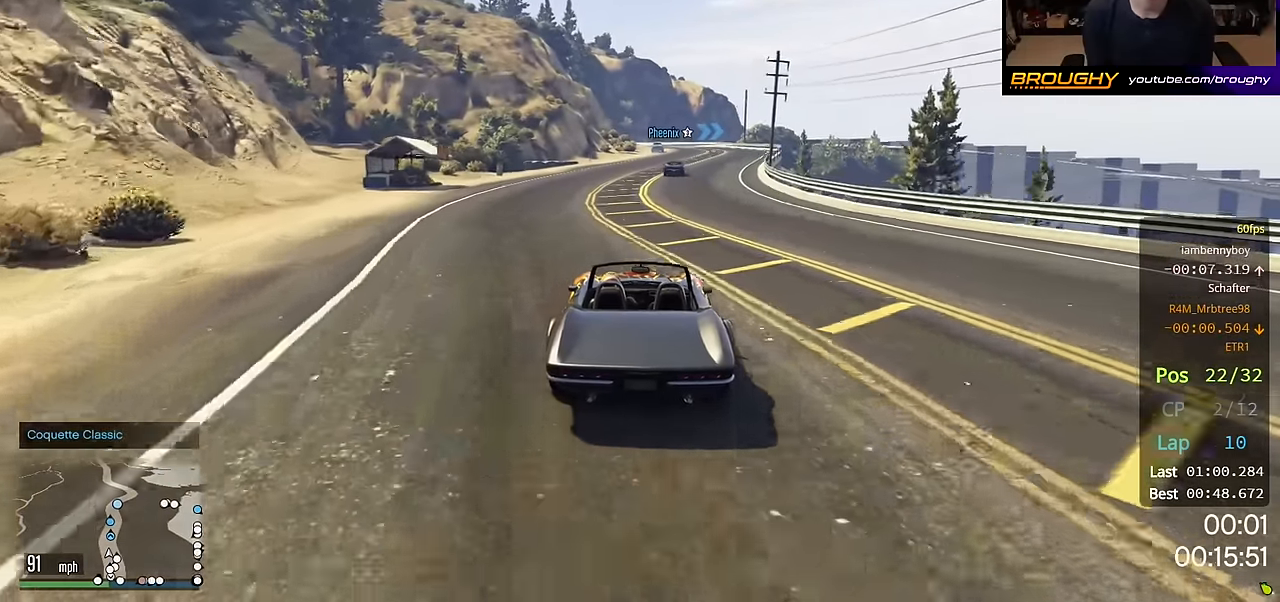
{"buttons": ["R2"], "left_stick": "center", "right_stick": "center", "events": [[17, "left_stick", "up-left"], [133, "left_stick", "center"]]}
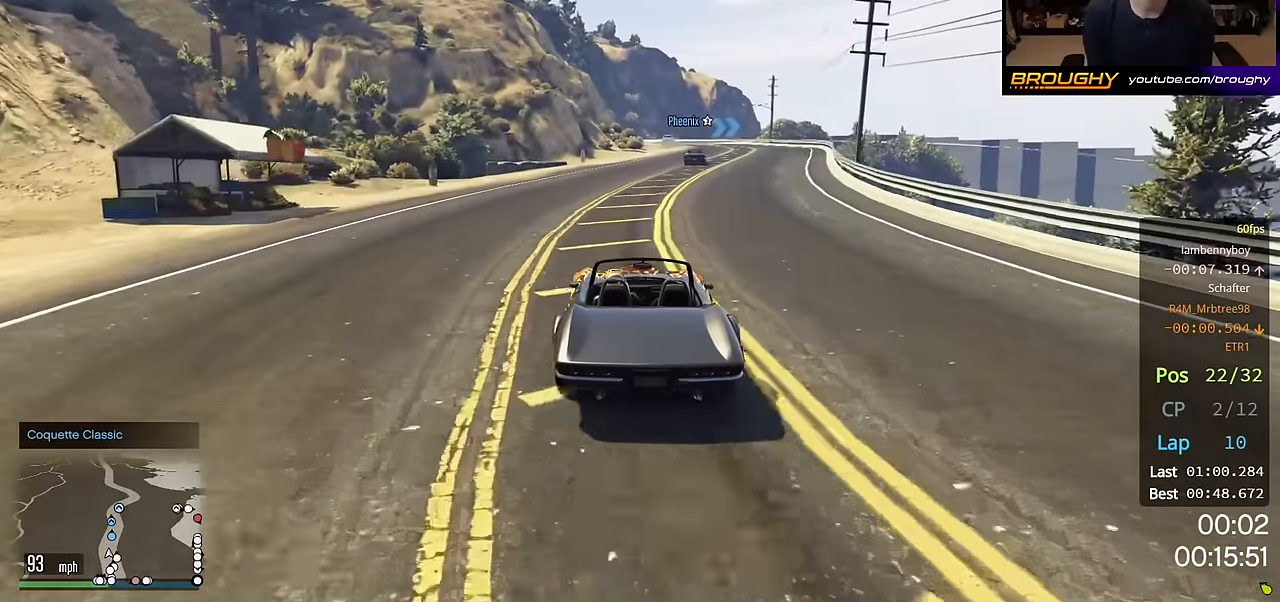
{"buttons": ["R2"], "left_stick": "center", "right_stick": "center", "events": [[250, "left_stick", "right"], [400, "left_stick", "center"]]}
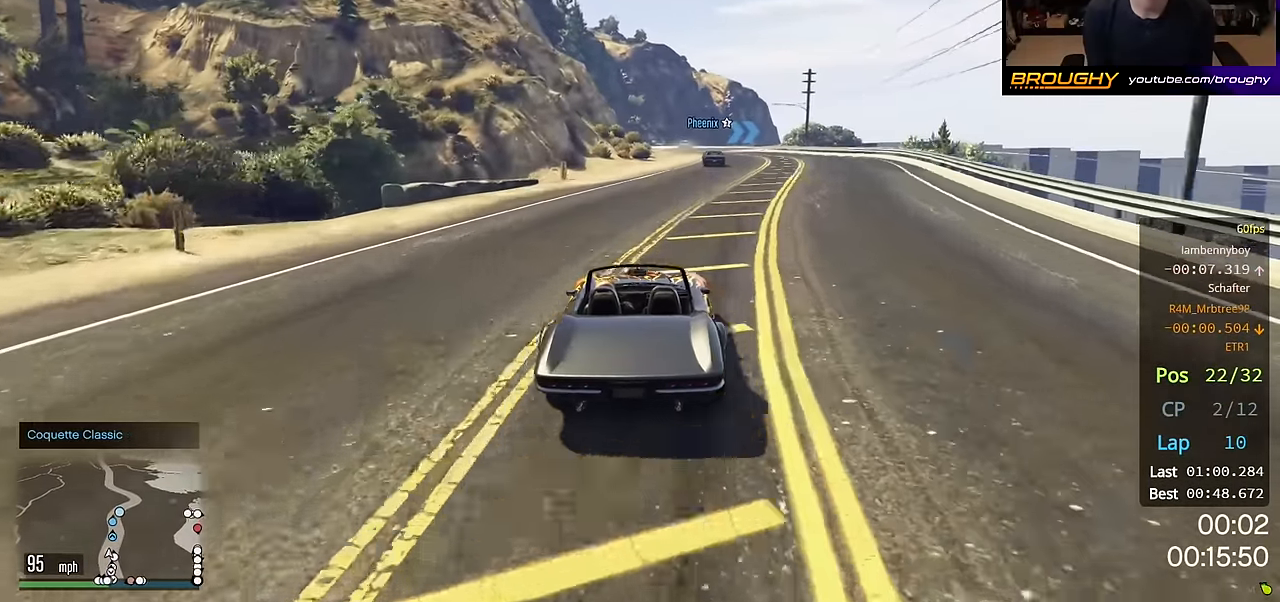
{"buttons": ["R2"], "left_stick": "center", "right_stick": "center", "events": [[67, "left_stick", "right"], [167, "left_stick", "center"], [367, "left_stick", "right"], [483, "left_stick", "center"]]}
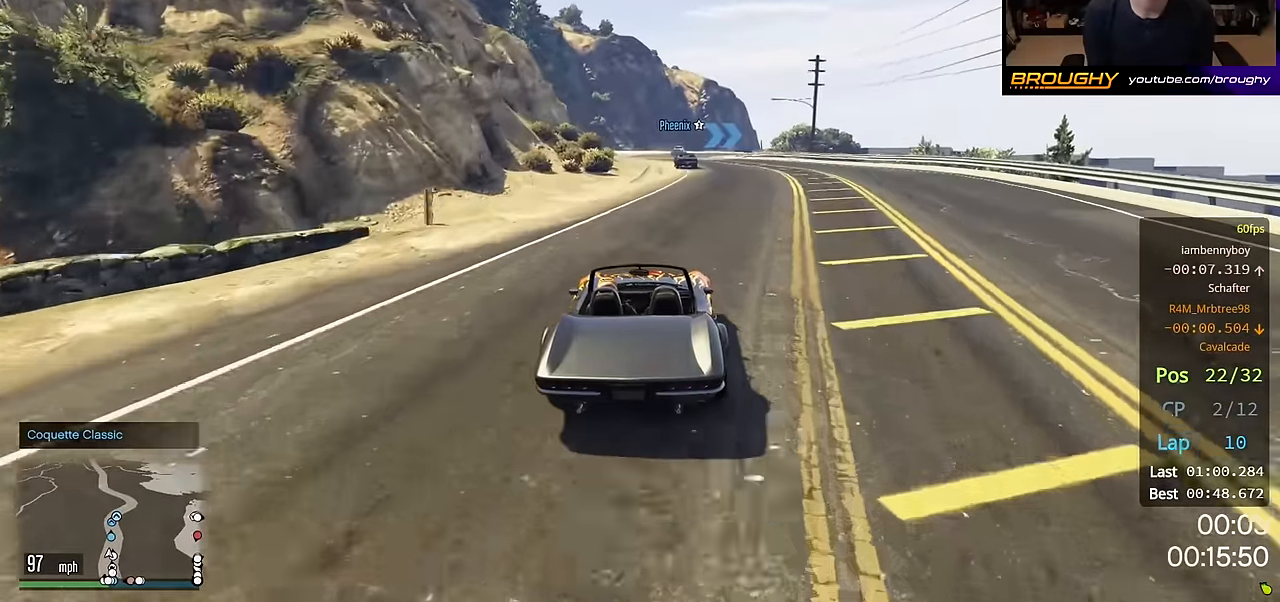
{"buttons": ["R2"], "left_stick": "center", "right_stick": "center", "events": []}
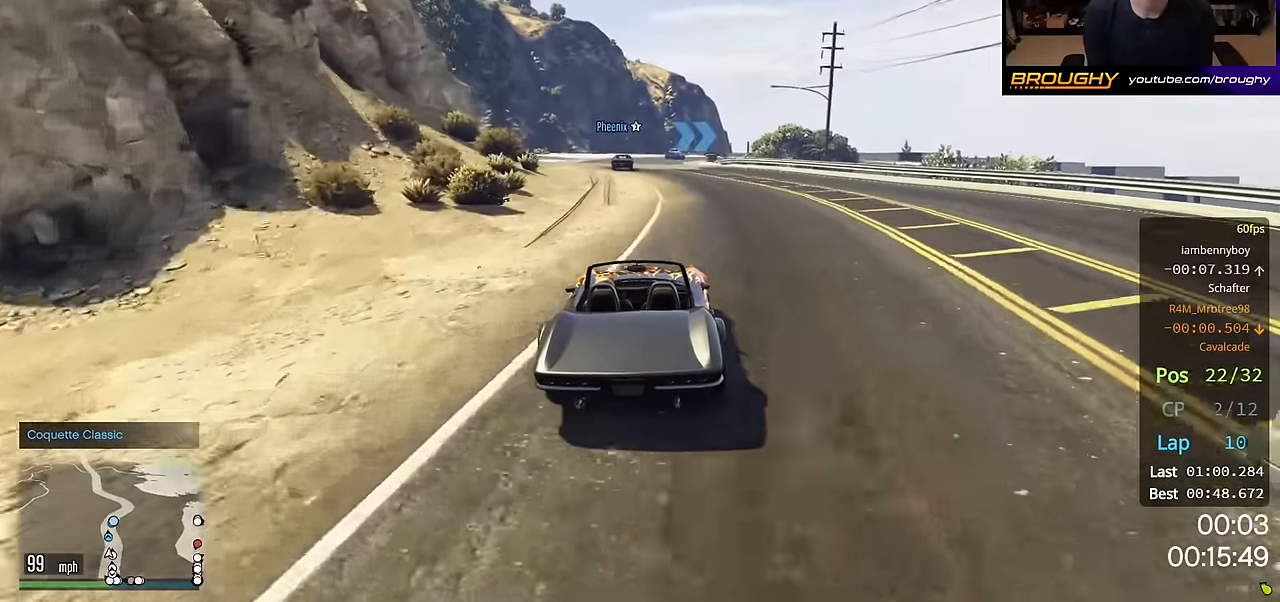
{"buttons": ["R2"], "left_stick": "center", "right_stick": "center", "events": [[33, "left_stick", "up-left"], [233, "left_stick", "left"], [350, "left_stick", "center"]]}
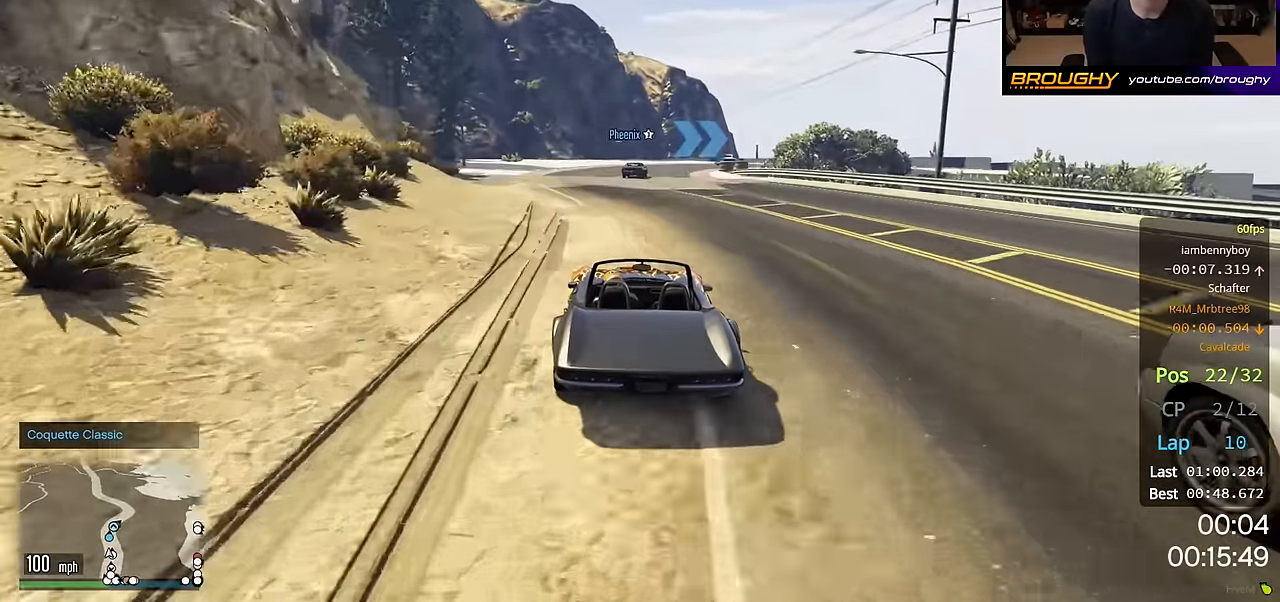
{"buttons": ["R2"], "left_stick": "right", "right_stick": "center", "events": [[417, "left_stick", "right"]]}
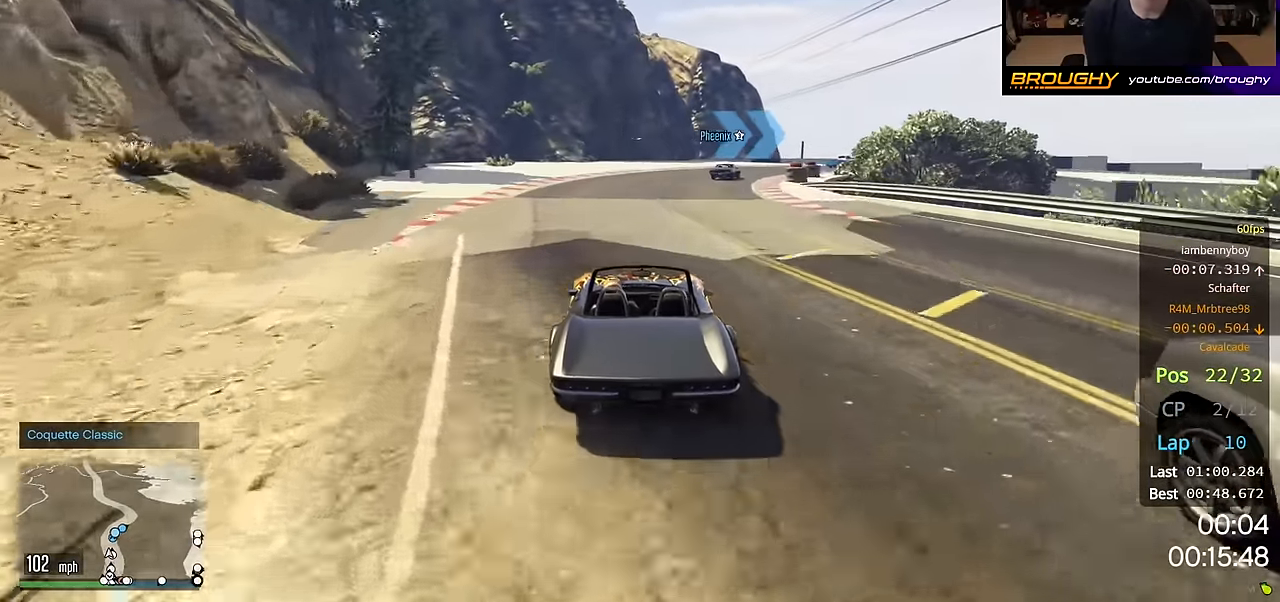
{"buttons": [], "left_stick": "right", "right_stick": "center", "events": [[100, "left_stick", "center"], [150, "left_stick", "right"], [350, "R2", "up"]]}
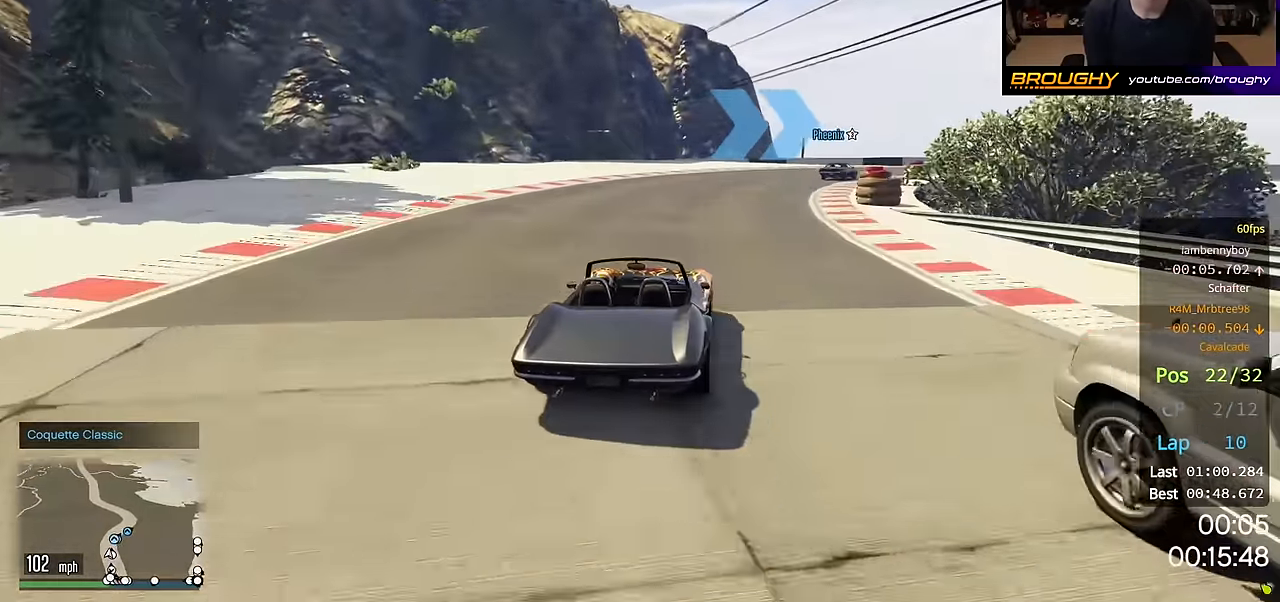
{"buttons": ["R2"], "left_stick": "right", "right_stick": "center", "events": [[50, "R2", "down"], [133, "left_stick", "center"], [233, "left_stick", "right"]]}
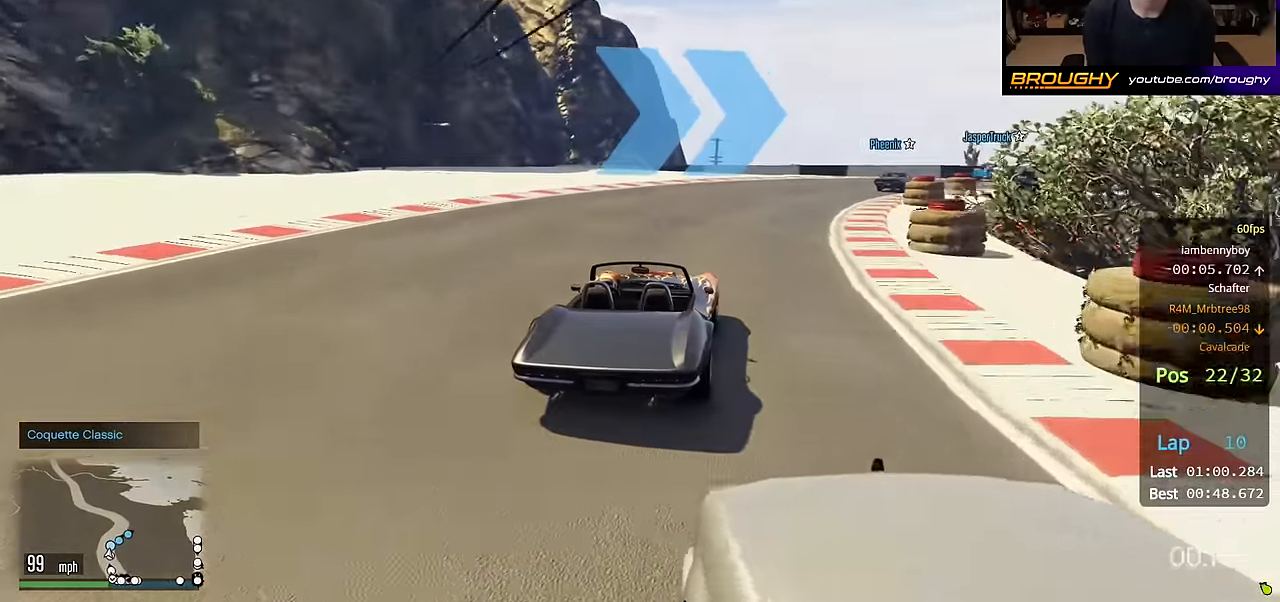
{"buttons": ["R2"], "left_stick": "right", "right_stick": "center", "events": []}
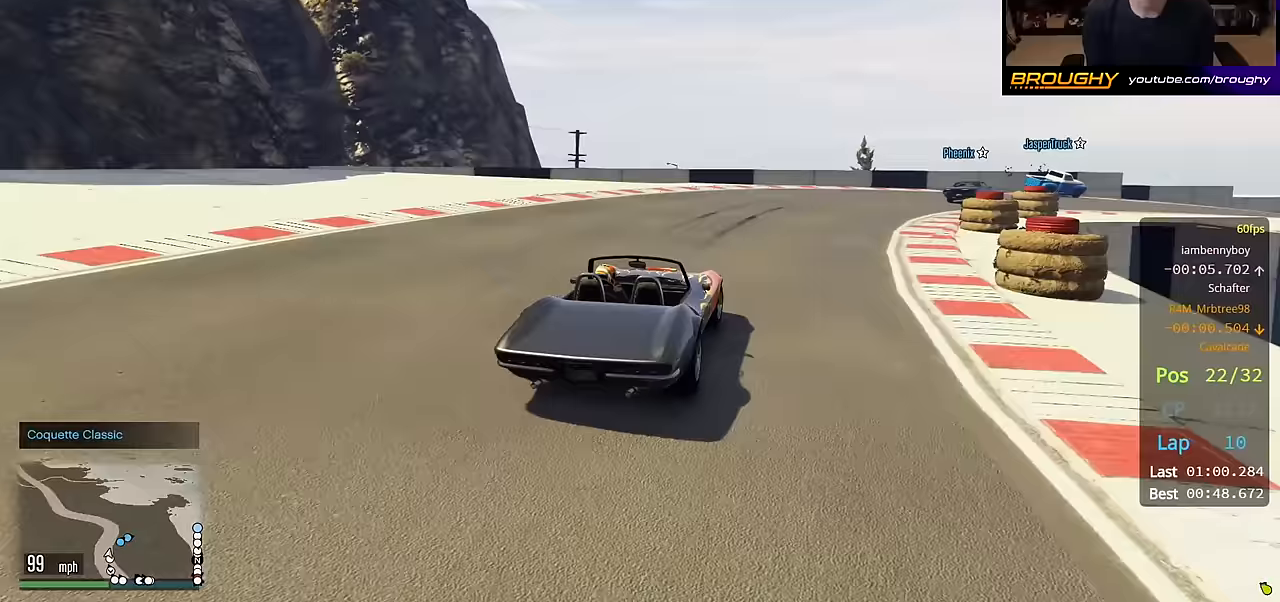
{"buttons": [], "left_stick": "right", "right_stick": "center", "events": [[17, "R2", "up"], [267, "L2", "down"], [467, "L2", "up"]]}
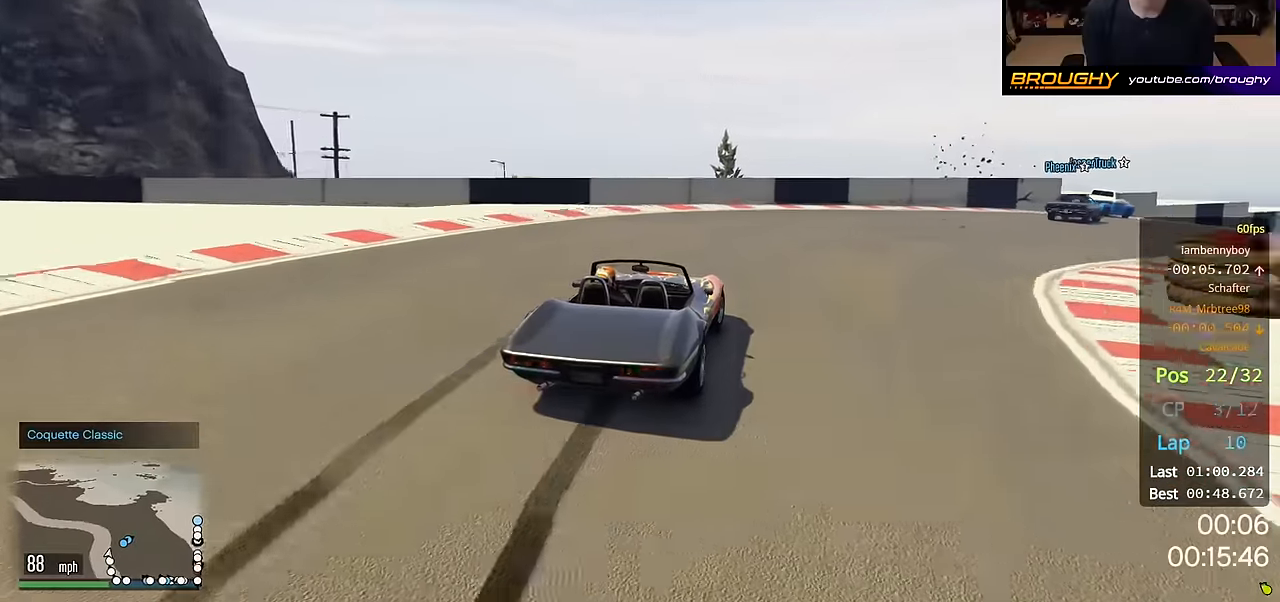
{"buttons": [], "left_stick": "right", "right_stick": "center", "events": [[33, "L2", "down"], [217, "L2", "up"]]}
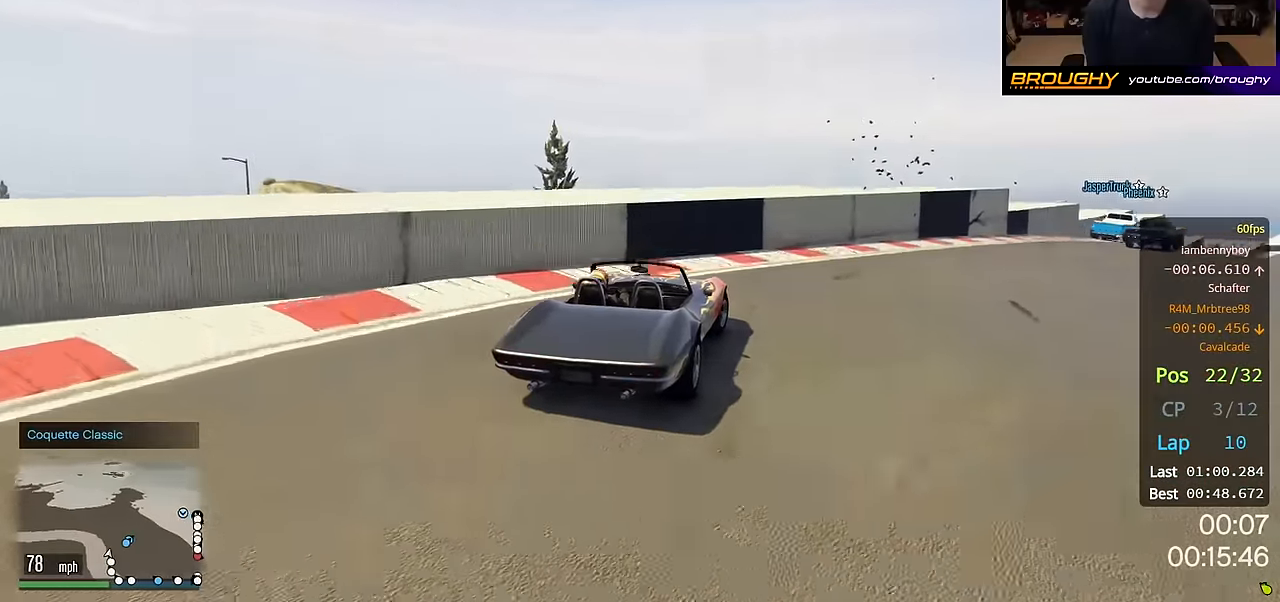
{"buttons": ["R2"], "left_stick": "left", "right_stick": "center", "events": [[100, "R2", "down"], [250, "left_stick", "center"], [467, "left_stick", "left"]]}
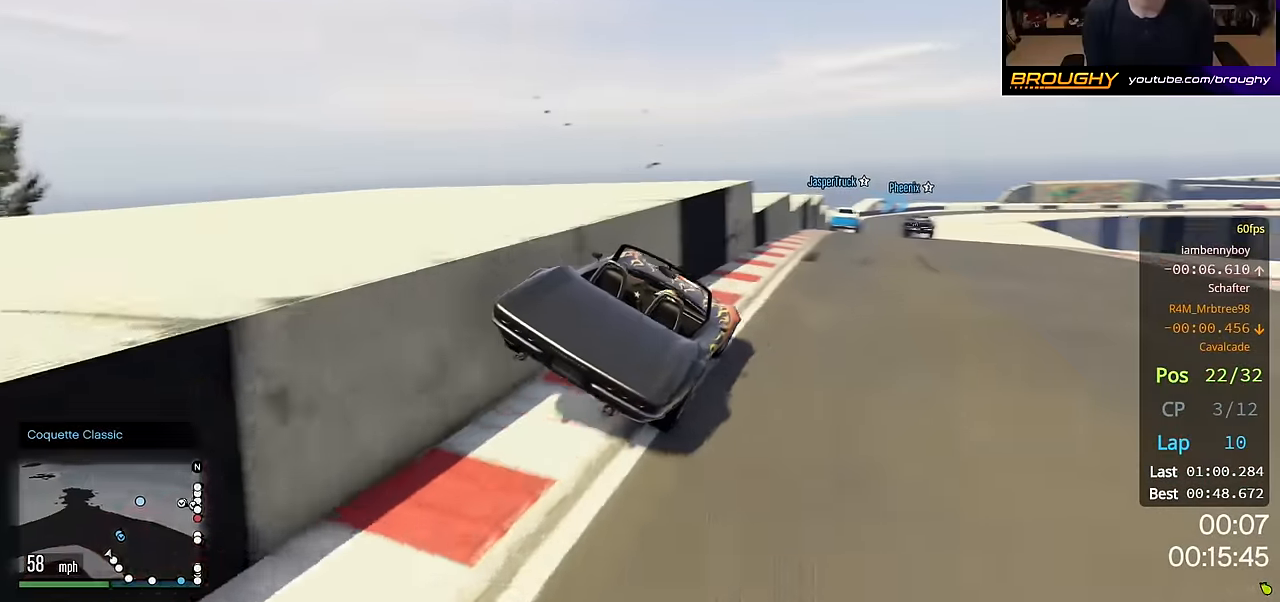
{"buttons": ["R2"], "left_stick": "center", "right_stick": "center", "events": [[150, "left_stick", "right"], [333, "left_stick", "center"]]}
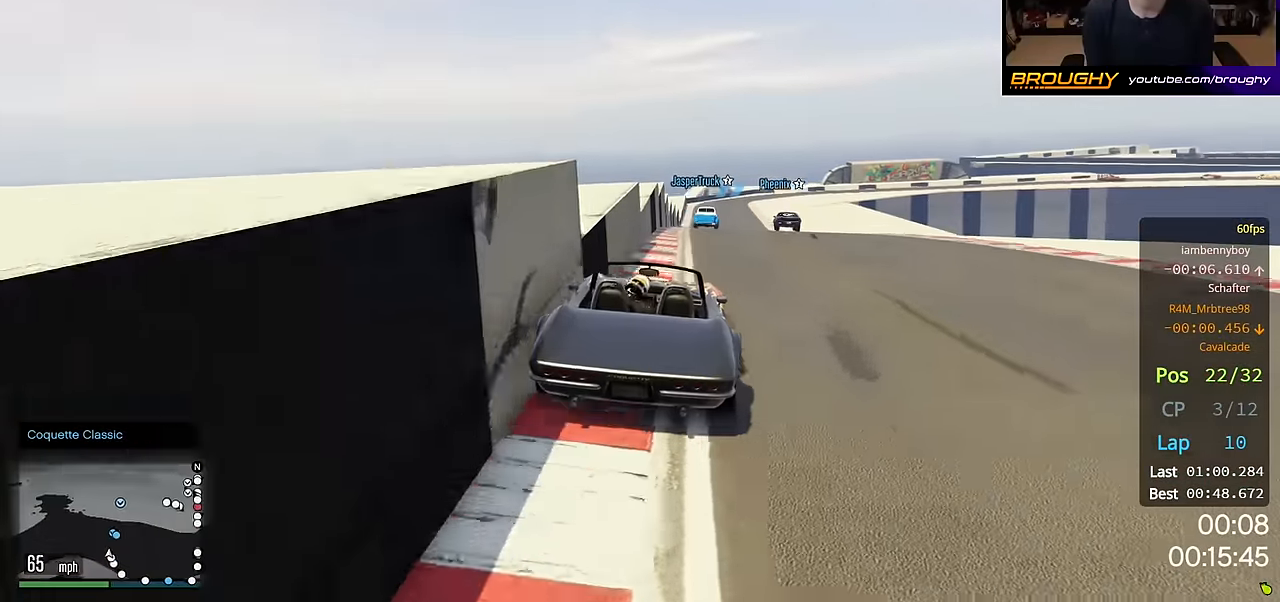
{"buttons": ["R2"], "left_stick": "center", "right_stick": "center", "events": []}
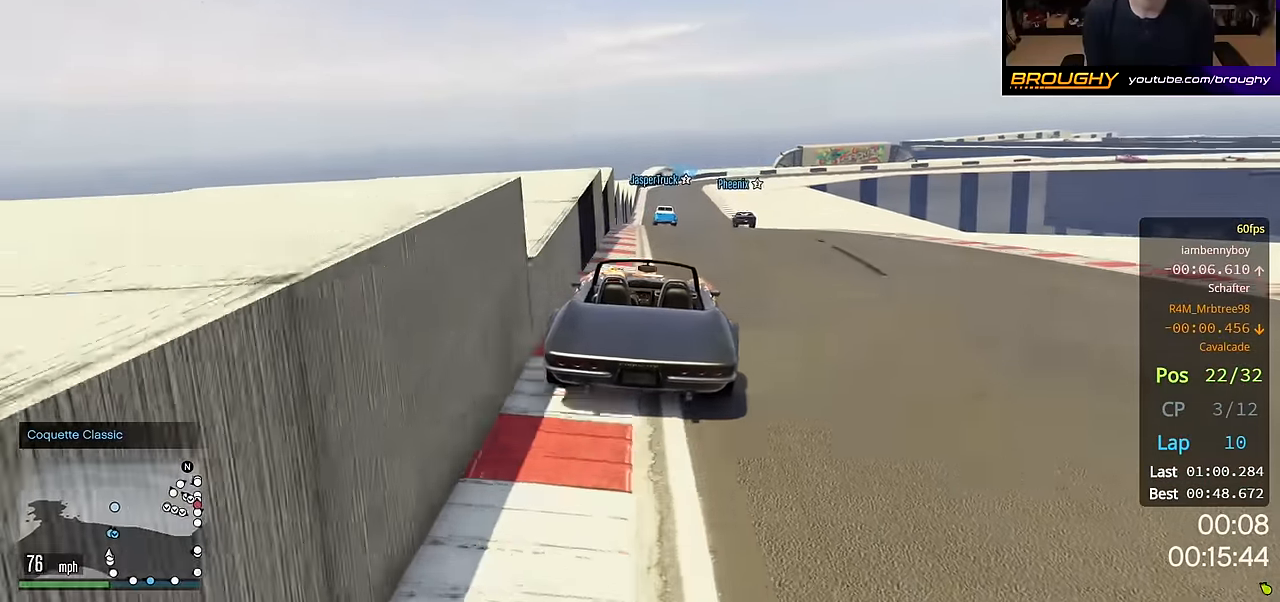
{"buttons": ["R2"], "left_stick": "center", "right_stick": "center", "events": []}
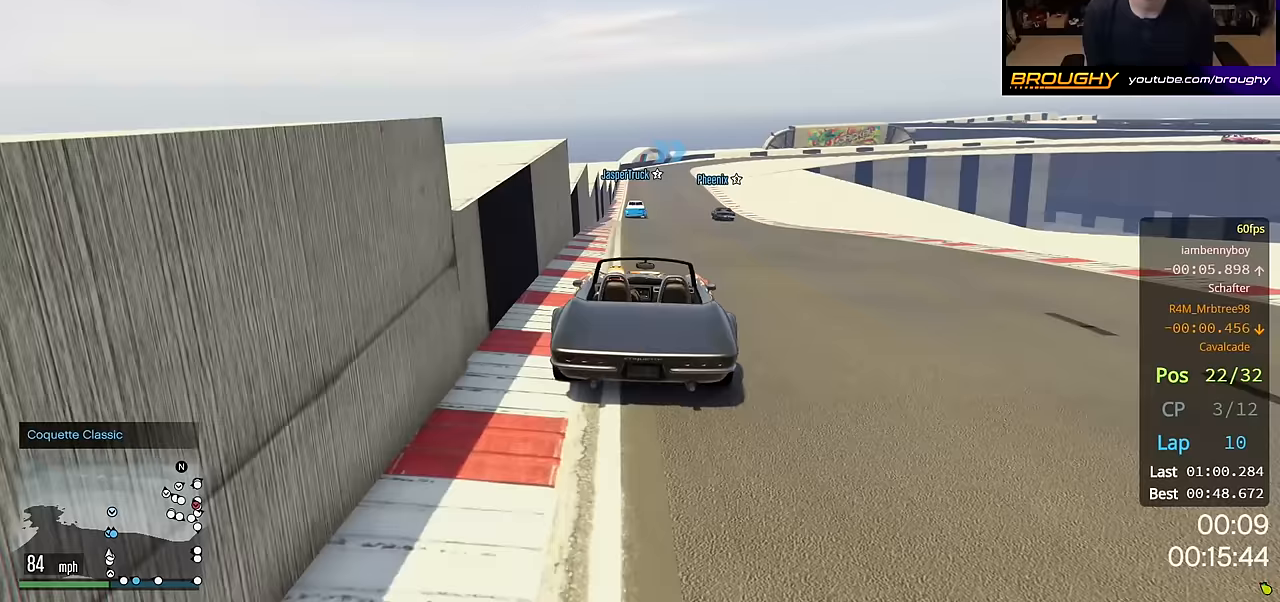
{"buttons": ["R2"], "left_stick": "center", "right_stick": "center", "events": [[133, "left_stick", "up-left"], [250, "left_stick", "center"]]}
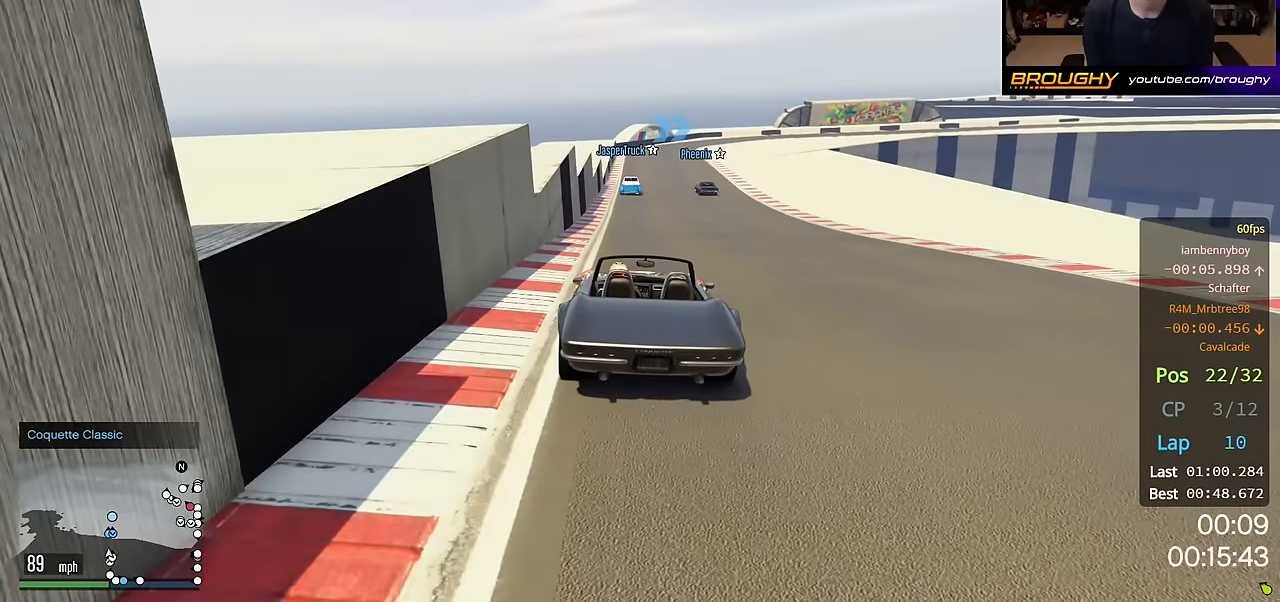
{"buttons": ["R2"], "left_stick": "center", "right_stick": "center", "events": []}
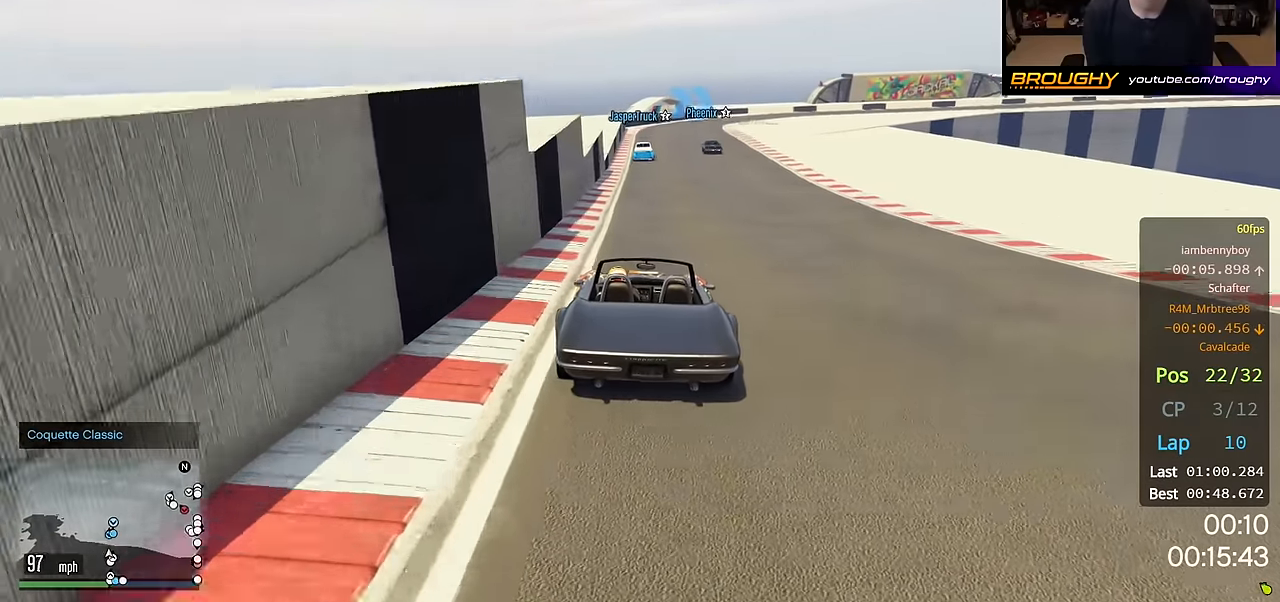
{"buttons": ["R2"], "left_stick": "center", "right_stick": "center", "events": []}
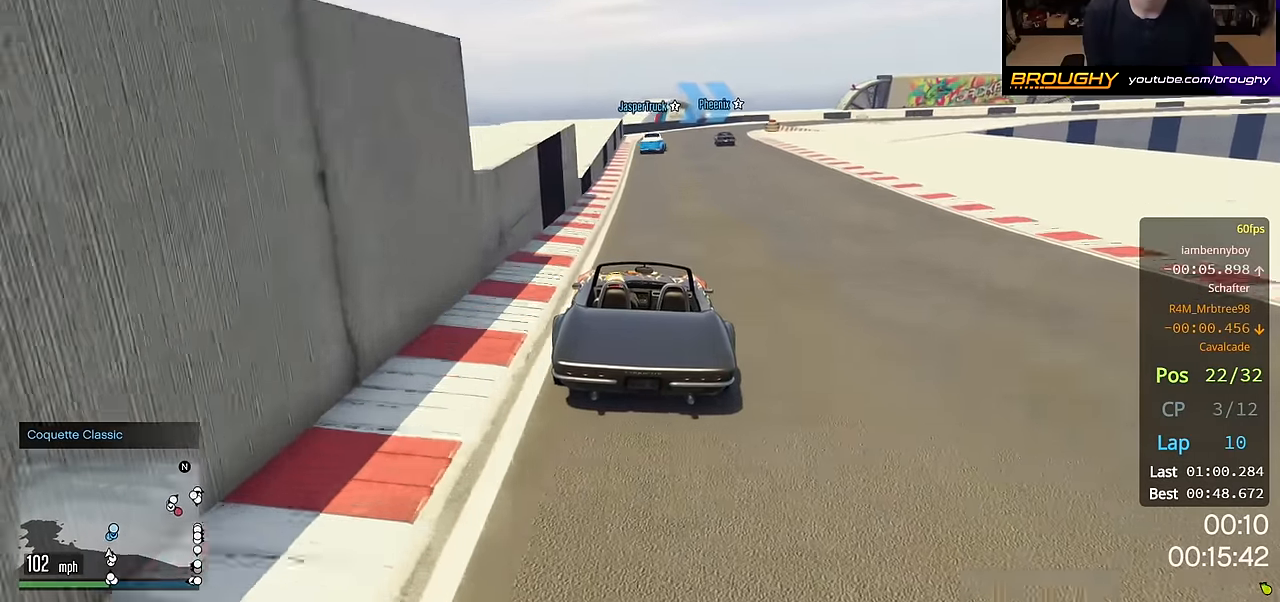
{"buttons": ["R2"], "left_stick": "right", "right_stick": "center", "events": [[383, "left_stick", "right"]]}
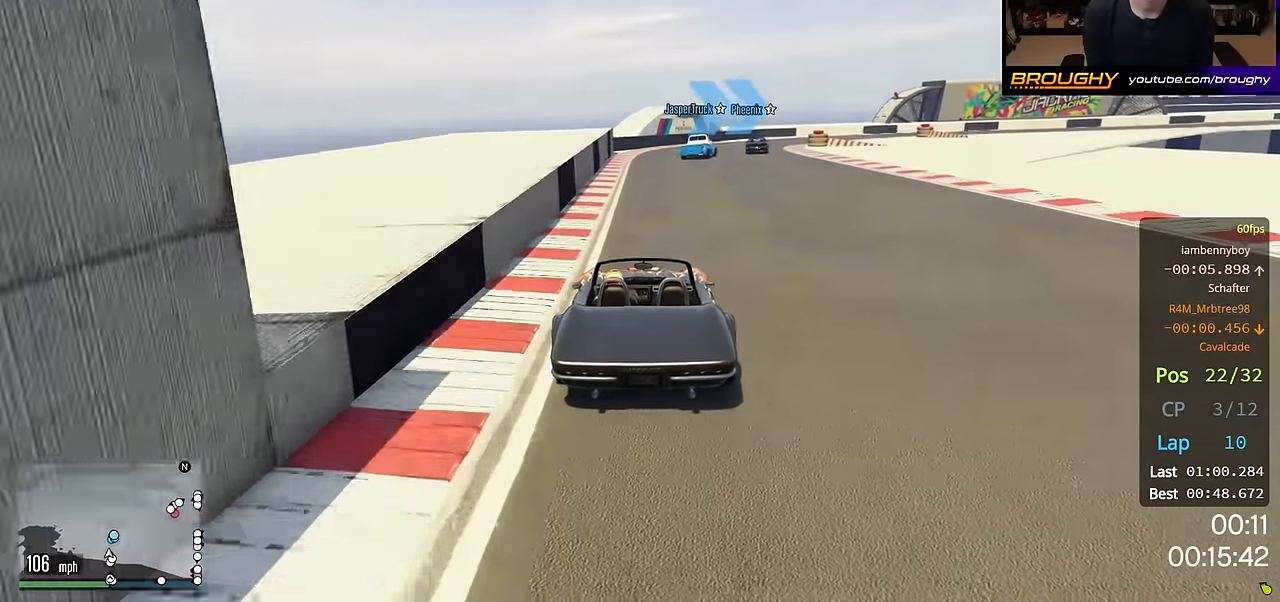
{"buttons": ["L2"], "left_stick": "right", "right_stick": "center", "events": [[100, "left_stick", "center"], [200, "left_stick", "right"], [450, "L2", "down"], [500, "R2", "up"]]}
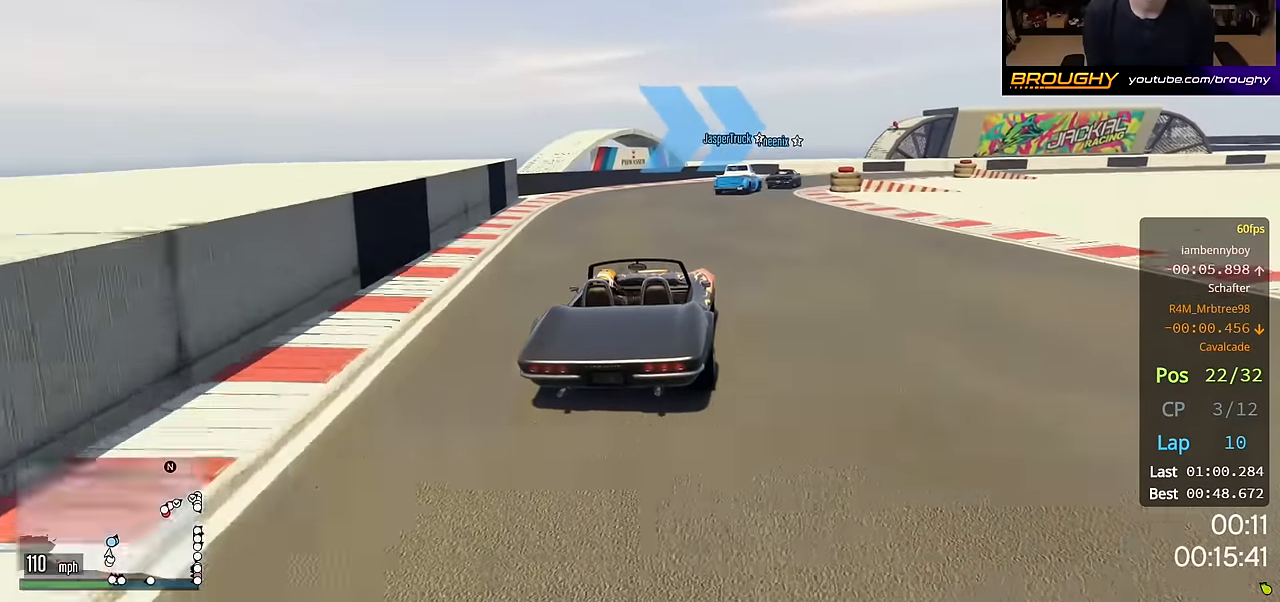
{"buttons": ["L2"], "left_stick": "center", "right_stick": "center", "events": [[500, "left_stick", "center"]]}
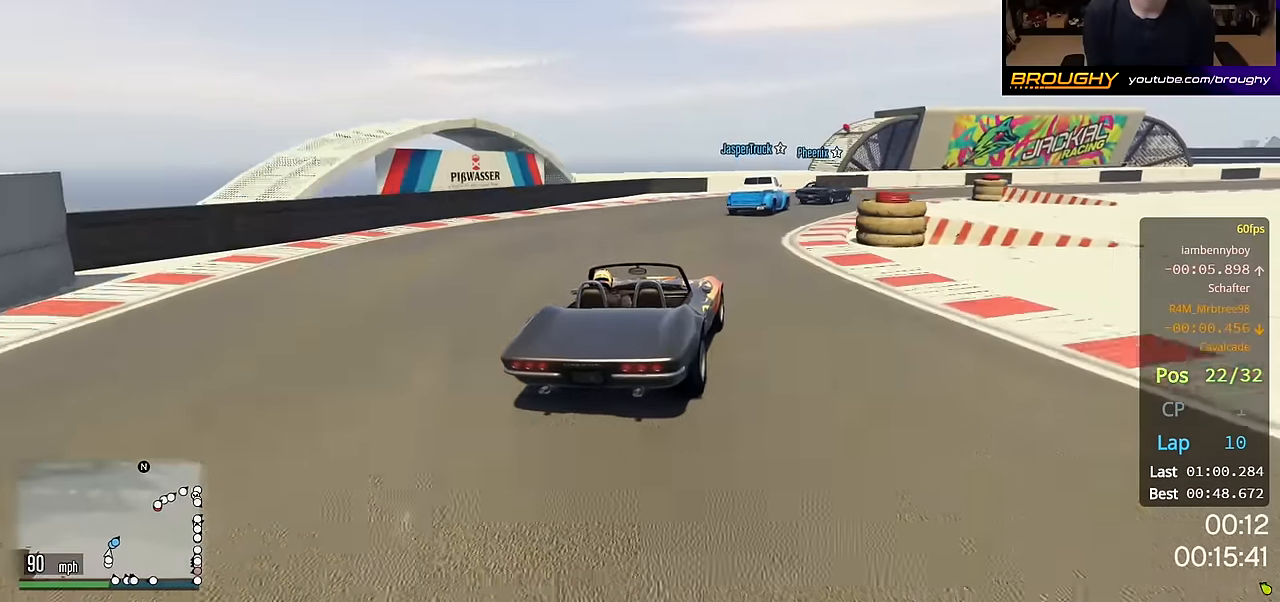
{"buttons": [], "left_stick": "right", "right_stick": "center", "events": [[100, "left_stick", "right"], [250, "L2", "up"]]}
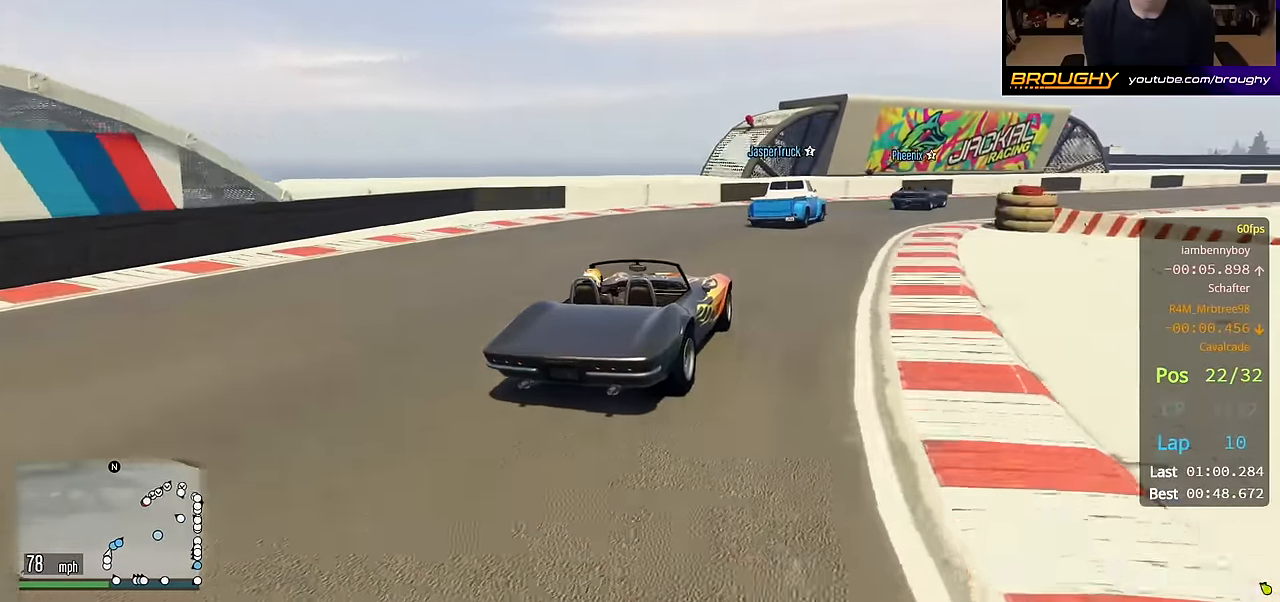
{"buttons": [], "left_stick": "right", "right_stick": "center", "events": [[50, "left_stick", "center"], [117, "left_stick", "right"]]}
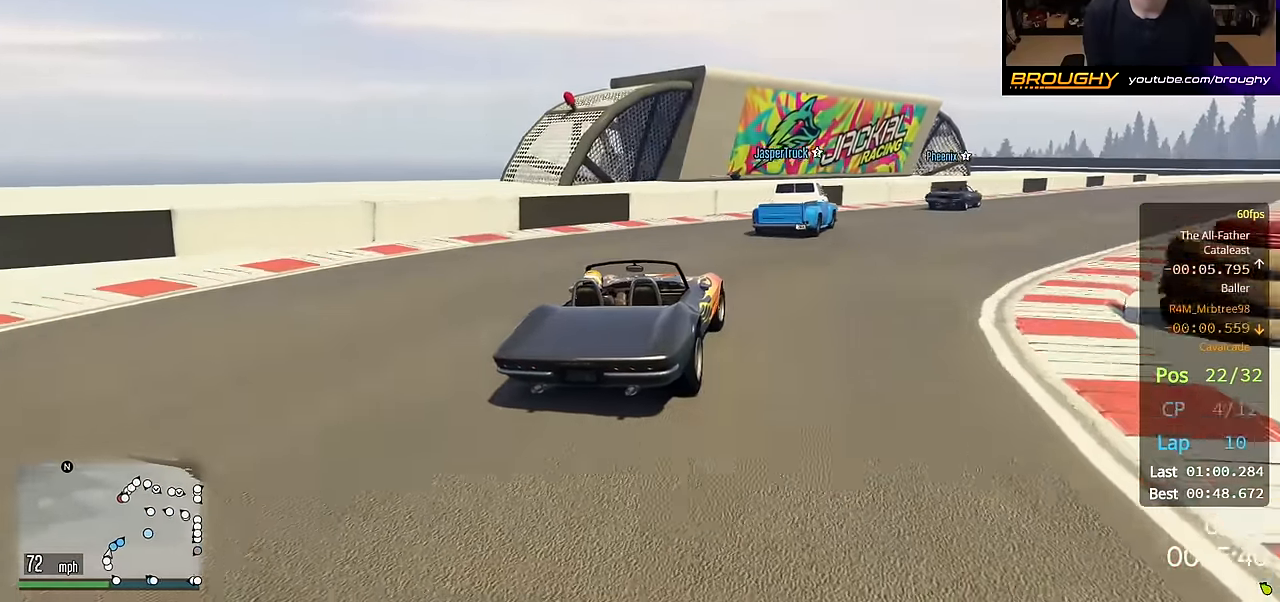
{"buttons": ["R2"], "left_stick": "center", "right_stick": "center", "events": [[300, "R2", "down"], [367, "left_stick", "center"]]}
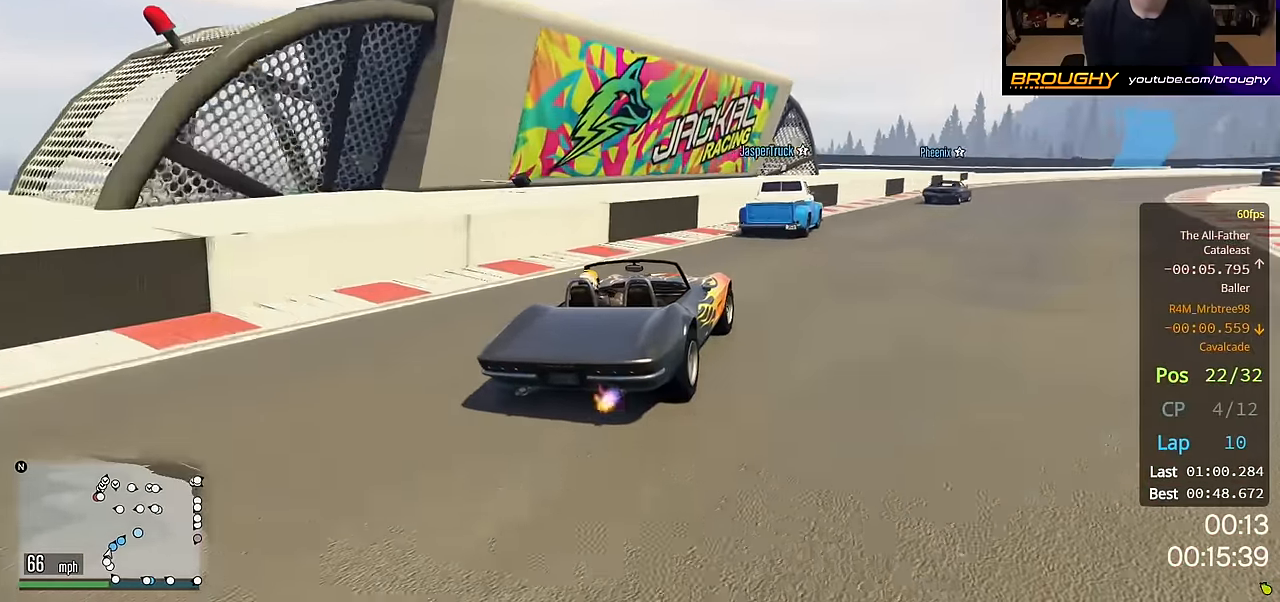
{"buttons": ["R2"], "left_stick": "right", "right_stick": "center", "events": [[133, "left_stick", "right"], [350, "left_stick", "center"], [417, "left_stick", "right"]]}
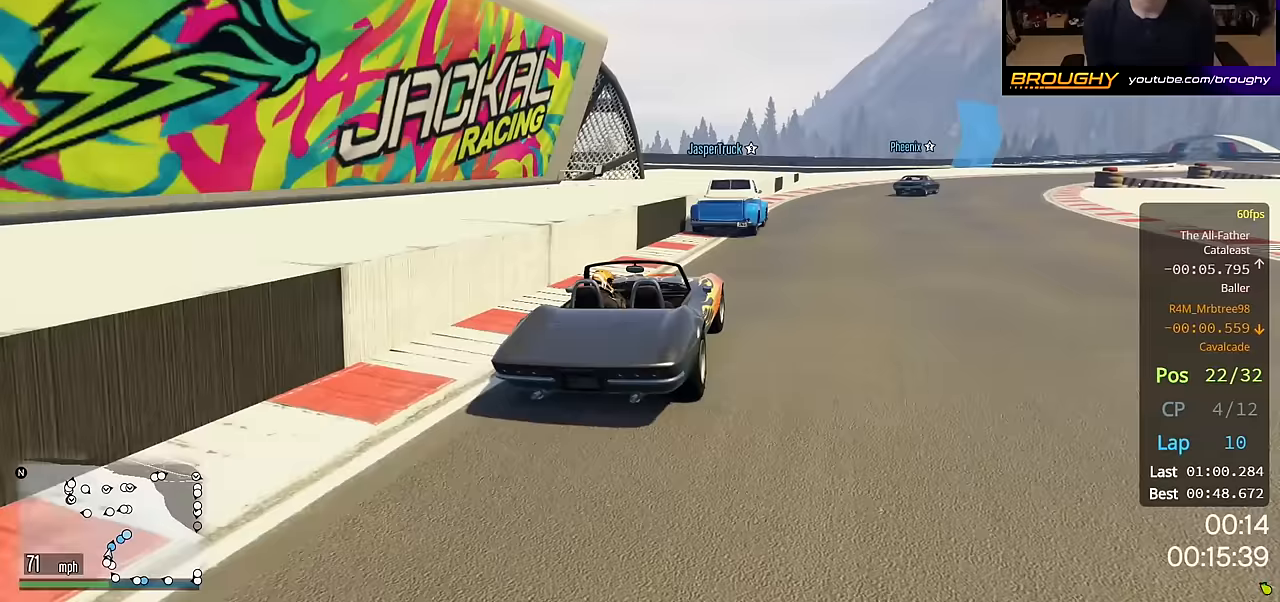
{"buttons": ["R2"], "left_stick": "right", "right_stick": "center", "events": [[167, "left_stick", "center"], [250, "left_stick", "right"]]}
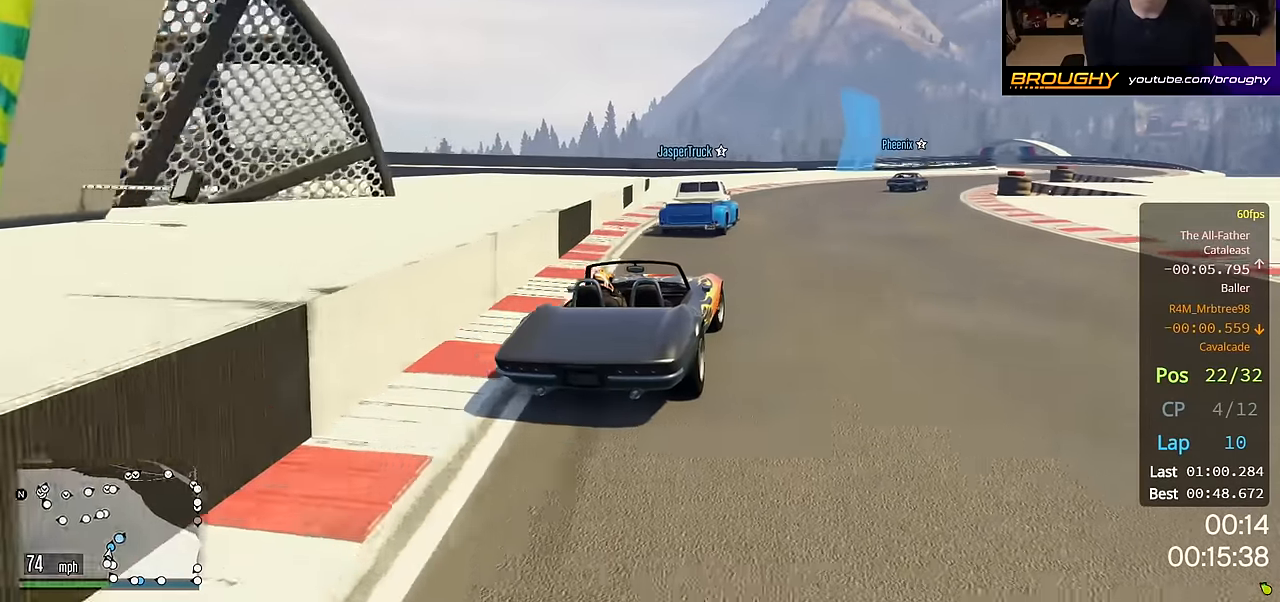
{"buttons": ["R2"], "left_stick": "right", "right_stick": "center", "events": [[33, "left_stick", "center"], [83, "left_stick", "right"], [283, "left_stick", "center"], [467, "left_stick", "right"]]}